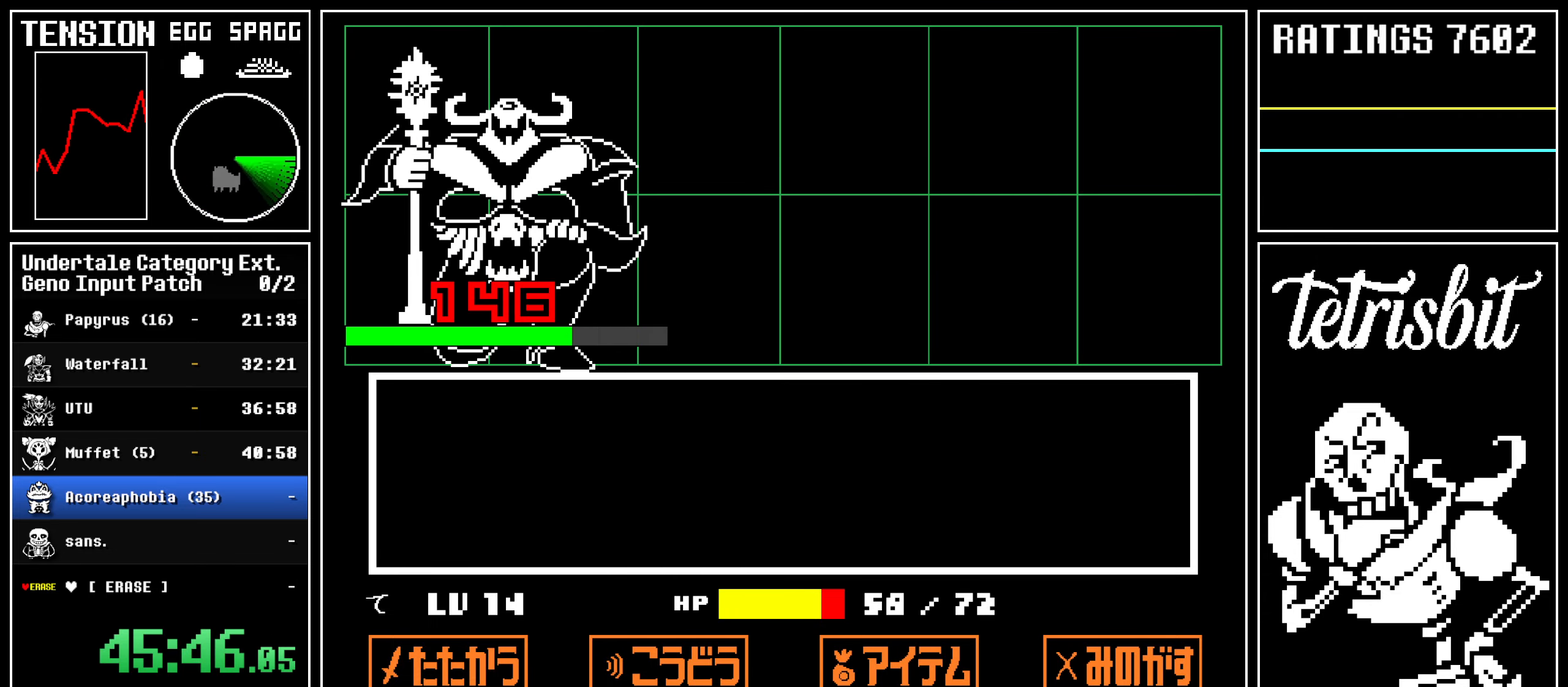
Gameplay with keyboard; each line is a JSON object with the keys held at the frame after it. "events" lists presses ("down") and releases ("up") of "alt", "c", "ctrl", "down", "left", "return", "right", "shift", "space", "up", "x" and "z" between this image and that frame as [ms after this image, input, new state], when the widget could be followed in between. No other keys are recorded. Mouse input is not recorded.
{"keys": ["z"], "events": [[17, "return", "down"], [17, "shift", "down"], [17, "z", "up"], [50, "shift", "up"], [84, "return", "up"], [84, "z", "down"], [100, "x", "down"], [134, "x", "up"], [150, "return", "down"], [150, "shift", "down"], [150, "z", "up"], [167, "shift", "up"], [200, "return", "up"], [217, "z", "down"], [250, "x", "down"], [267, "x", "up"], [284, "return", "down"], [284, "shift", "down"], [284, "z", "up"], [300, "shift", "up"], [317, "return", "up"], [334, "z", "down"], [367, "x", "down"], [384, "x", "up"], [400, "return", "down"], [417, "shift", "down"], [417, "z", "up"], [434, "shift", "up"], [467, "return", "up"], [467, "z", "down"]]}
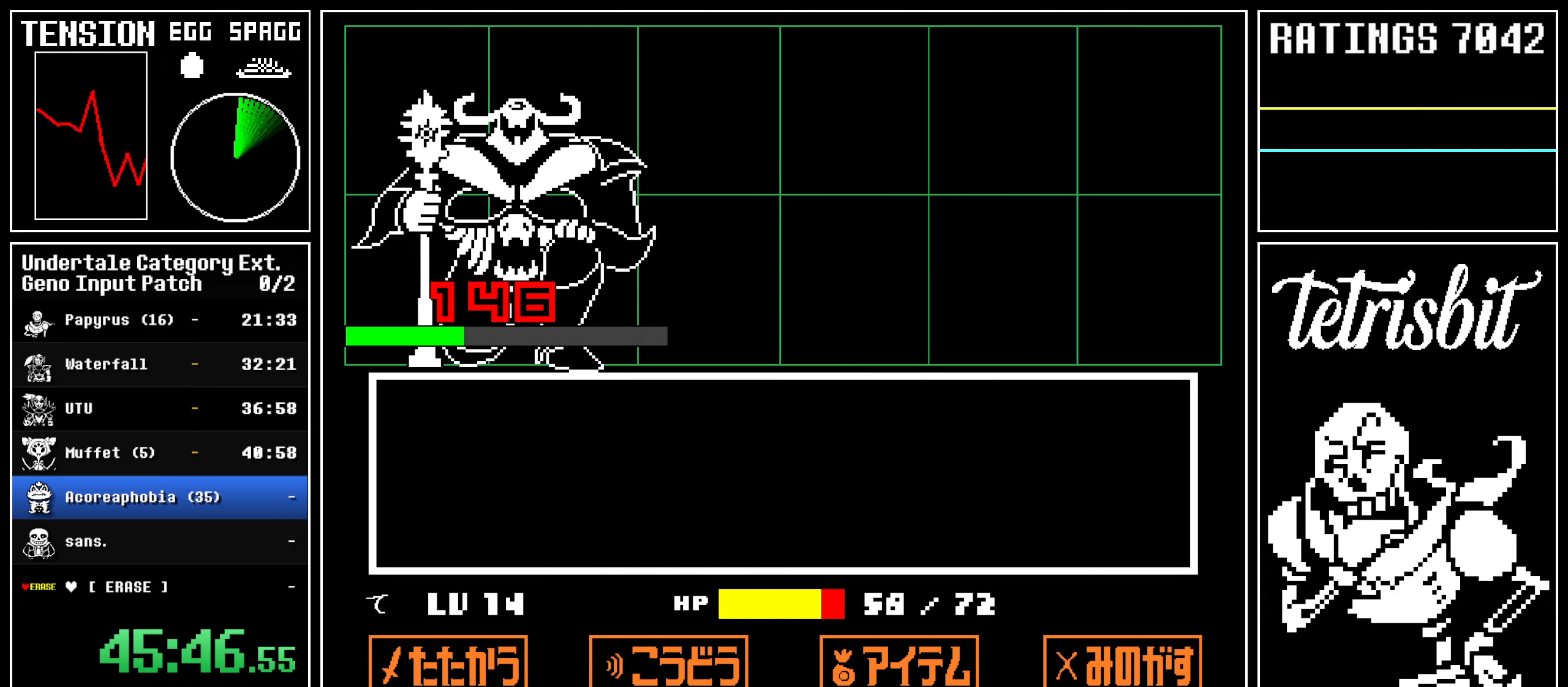
{"keys": ["return", "z"], "events": [[34, "return", "down"], [34, "z", "up"], [84, "return", "up"], [84, "z", "down"], [150, "return", "down"], [150, "z", "up"], [200, "return", "up"], [200, "z", "down"], [284, "return", "down"], [284, "z", "up"], [317, "z", "down"], [334, "return", "up"], [367, "z", "up"], [400, "return", "down"], [417, "z", "down"], [434, "return", "up"], [484, "z", "up"], [500, "return", "down"], [500, "z", "down"]]}
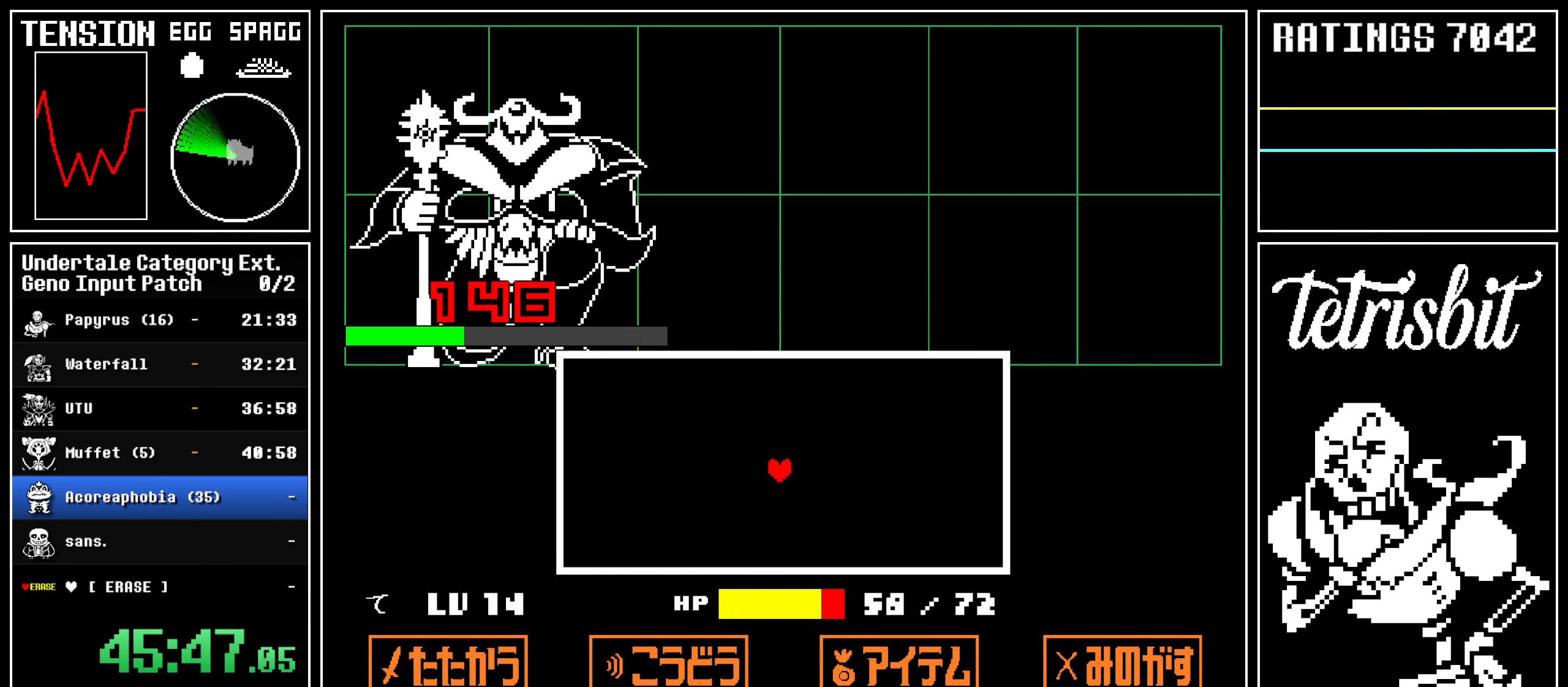
{"keys": ["down", "left"], "events": [[17, "shift", "down"], [34, "shift", "up"], [50, "return", "up"], [267, "z", "up"], [400, "left", "down"], [434, "down", "down"]]}
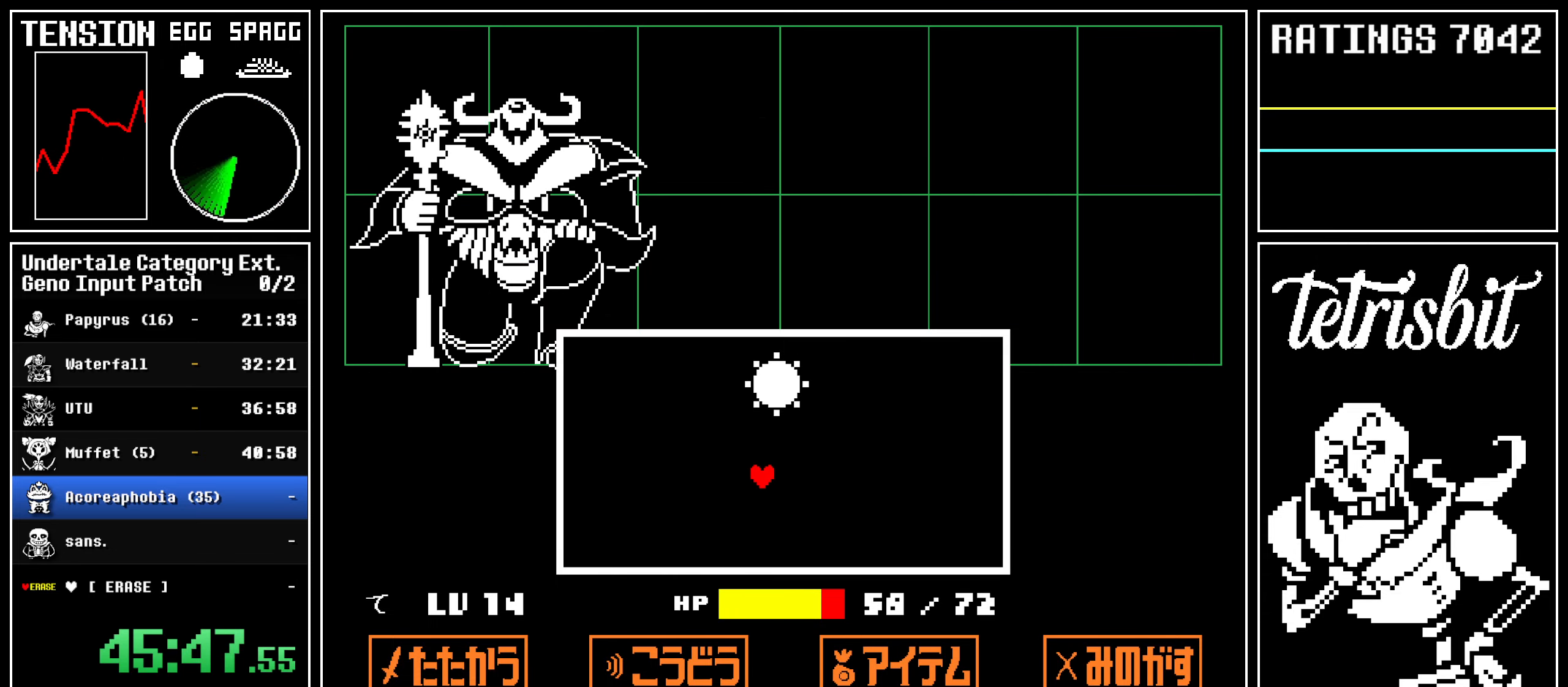
{"keys": ["left", "up"], "events": [[434, "down", "up"], [484, "up", "down"]]}
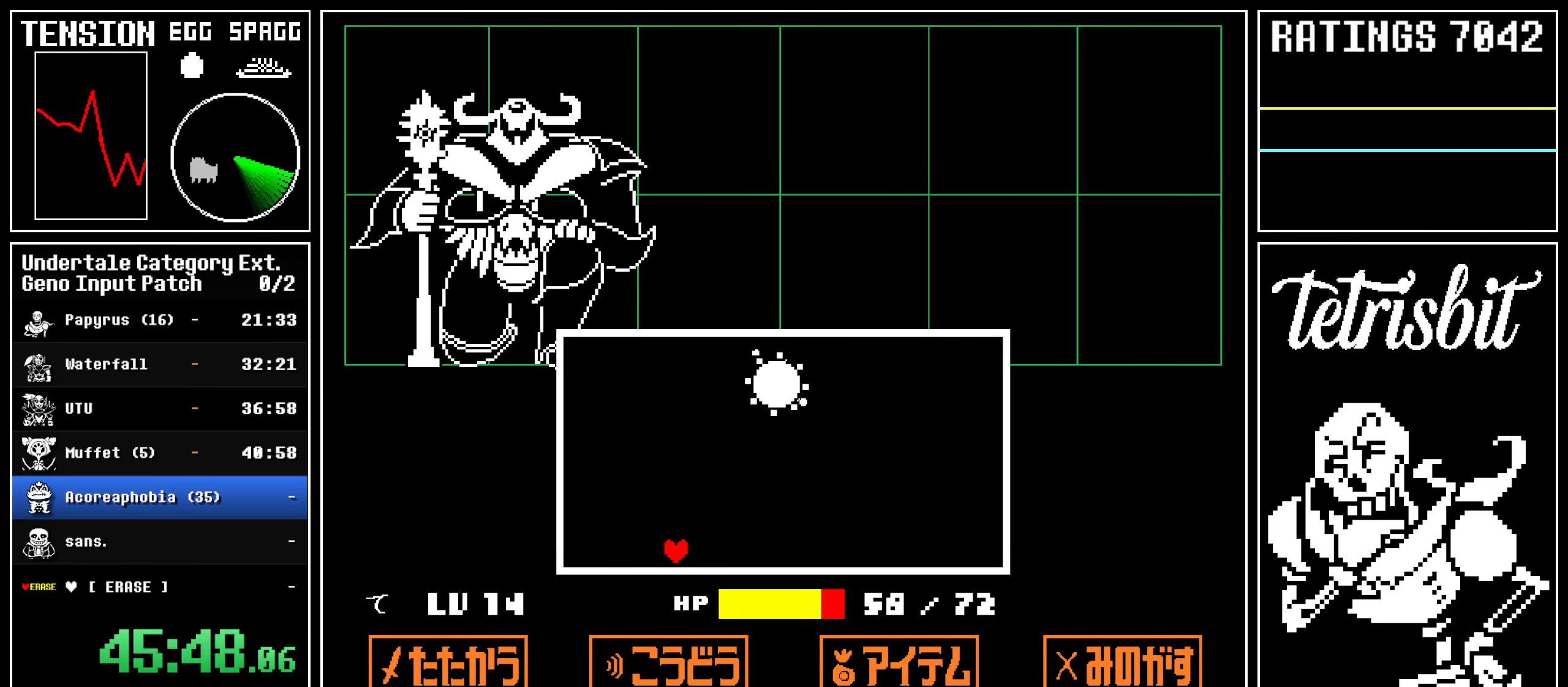
{"keys": ["down", "right"], "events": [[100, "left", "up"], [100, "right", "down"], [417, "down", "down"], [417, "up", "up"]]}
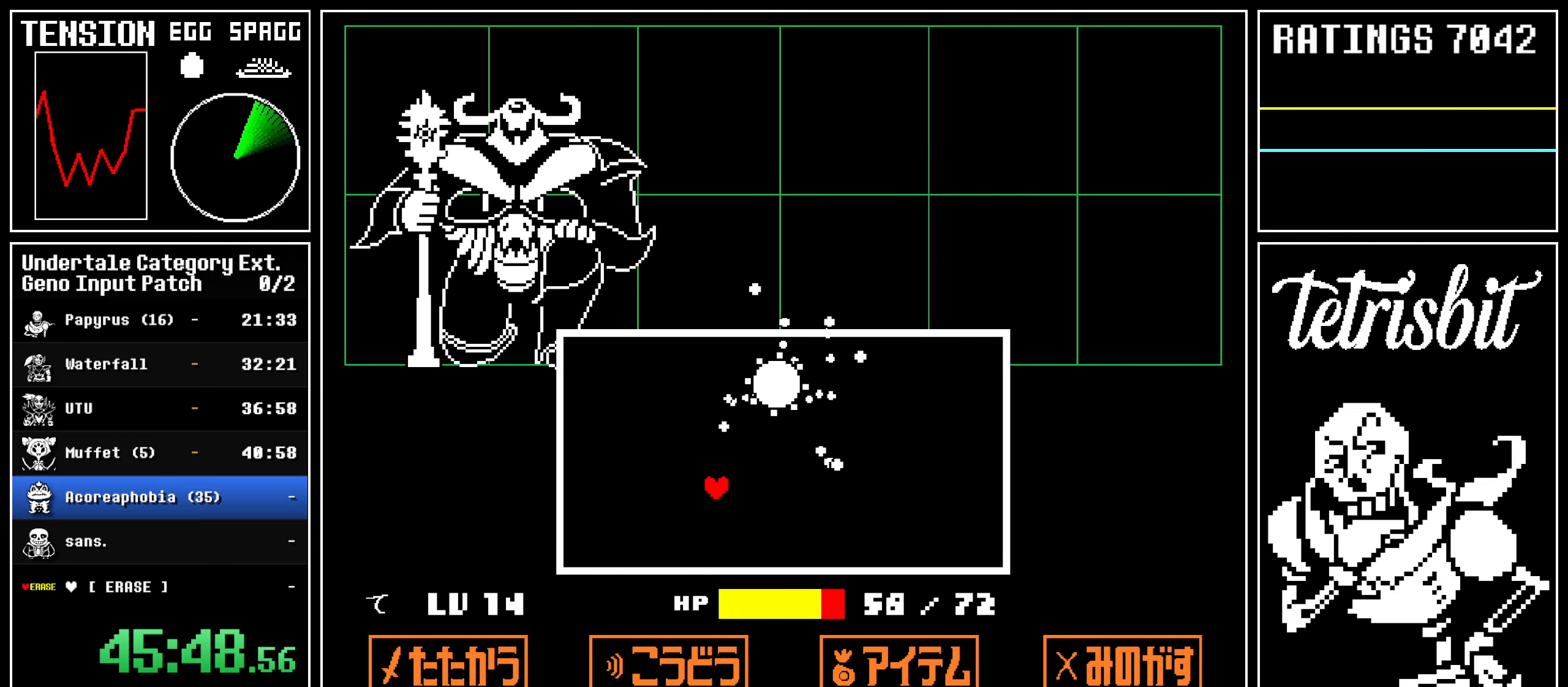
{"keys": ["left", "up"], "events": [[267, "right", "up"], [284, "left", "down"], [467, "down", "up"], [467, "up", "down"]]}
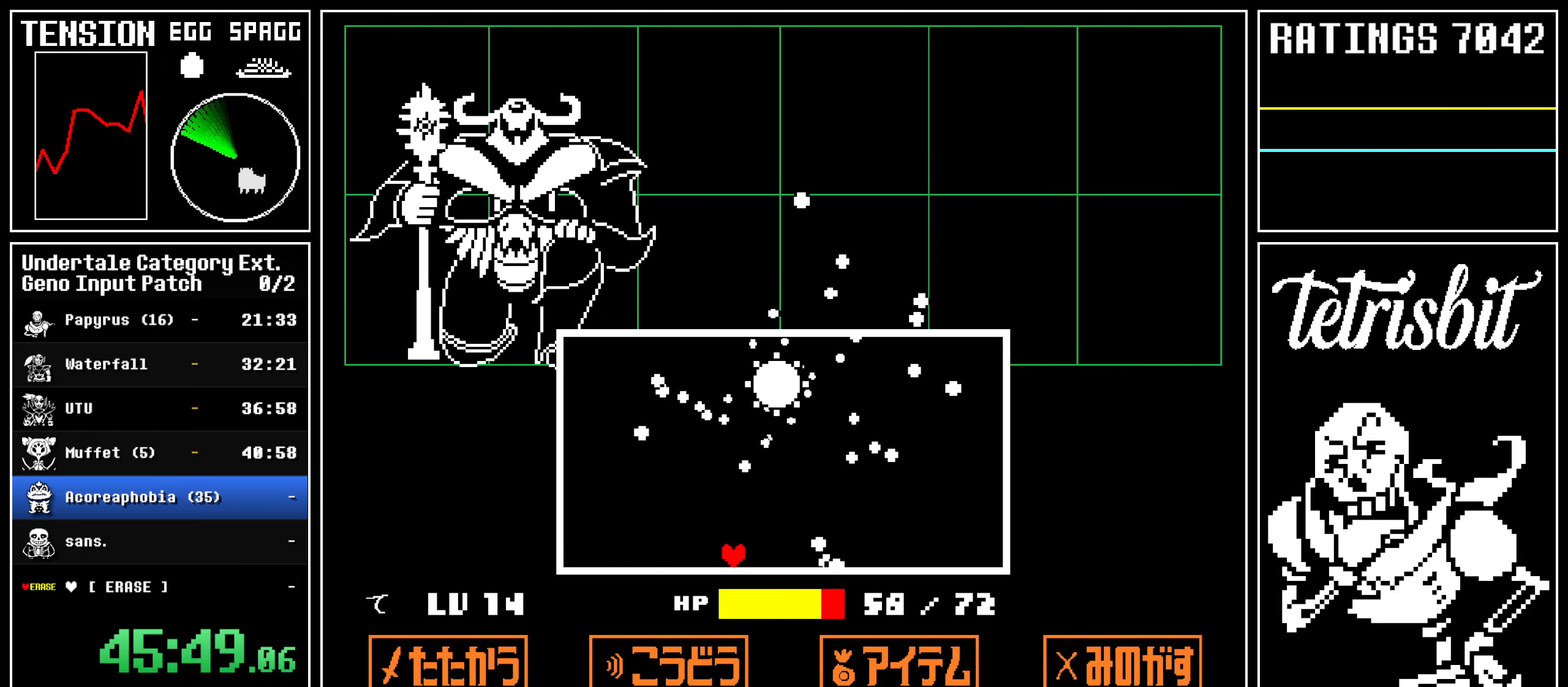
{"keys": ["down", "right"], "events": [[84, "left", "up"], [84, "right", "down"], [267, "up", "up"], [284, "down", "down"]]}
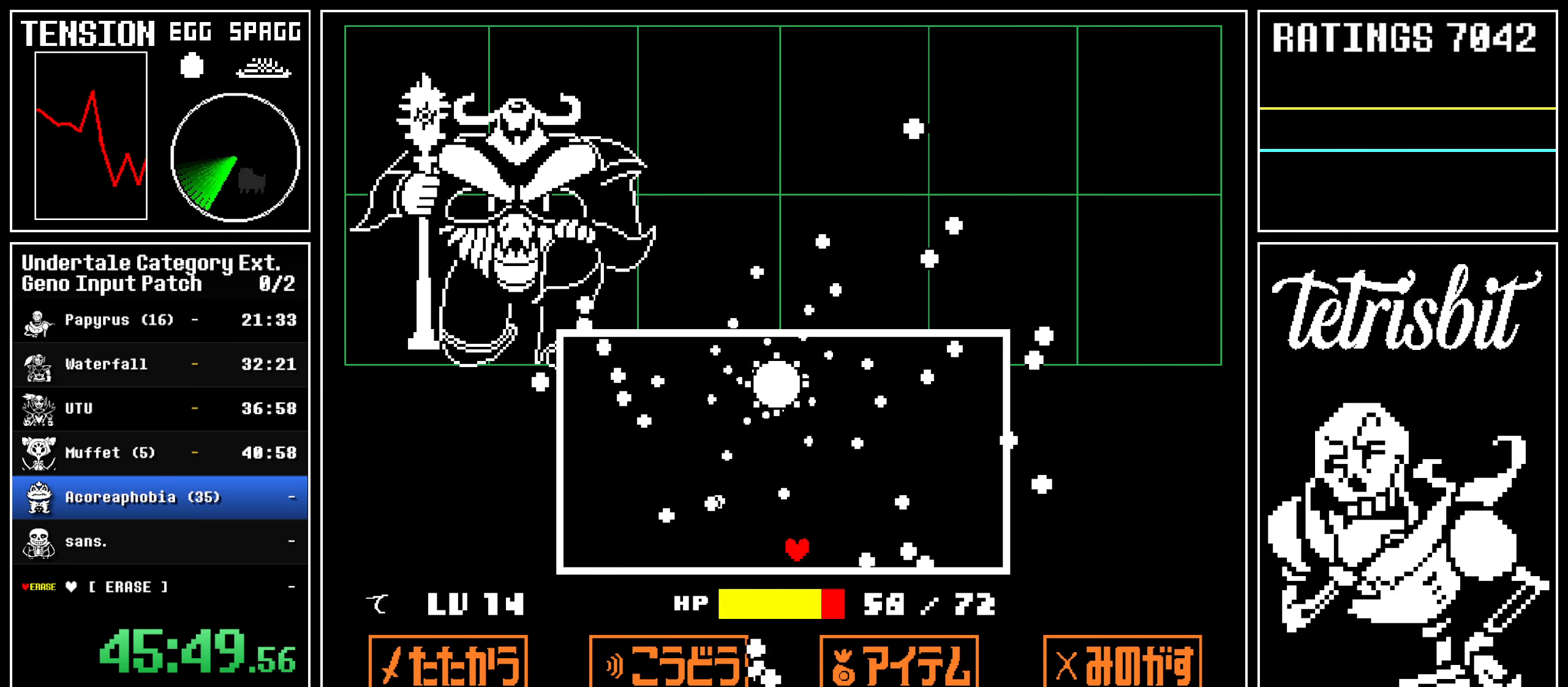
{"keys": ["down"], "events": [[34, "up", "down"], [84, "down", "up"], [217, "down", "down"], [250, "right", "up"], [250, "up", "up"], [367, "left", "down"], [467, "left", "up"]]}
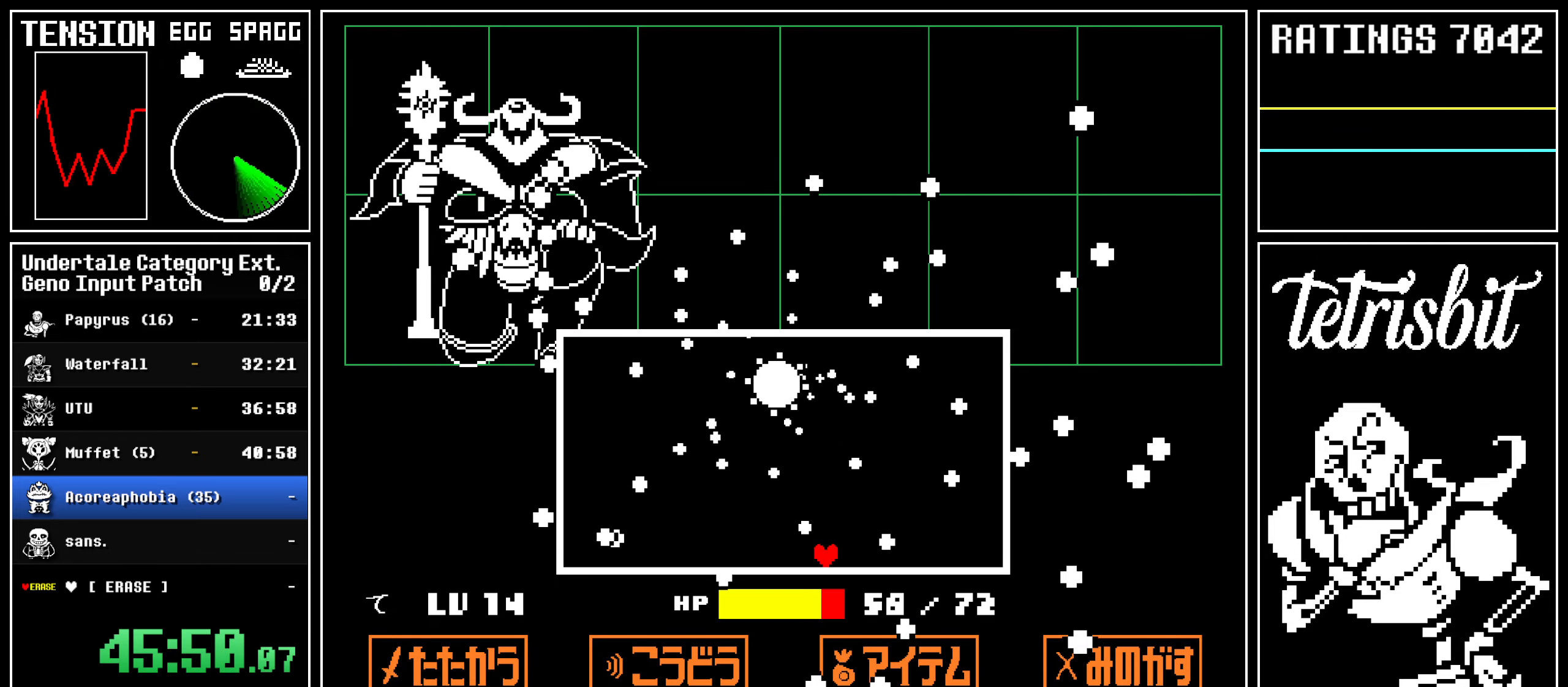
{"keys": ["down", "right"], "events": [[17, "right", "down"], [17, "up", "down"], [134, "up", "up"], [150, "left", "down"], [150, "right", "up"], [284, "down", "up"], [284, "up", "down"], [400, "left", "up"], [417, "right", "down"], [467, "down", "down"], [500, "up", "up"]]}
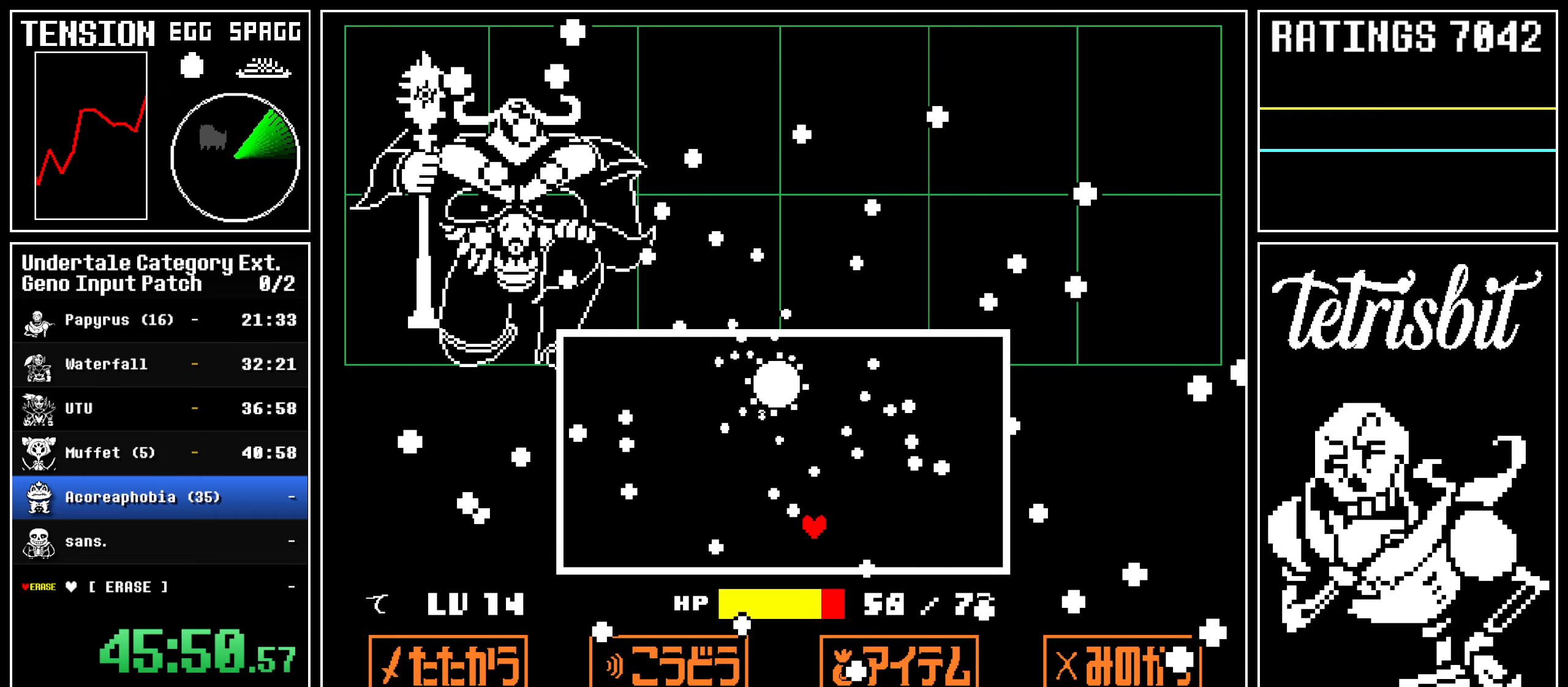
{"keys": [], "events": [[234, "right", "up"], [267, "left", "down"], [334, "left", "up"], [384, "down", "up"]]}
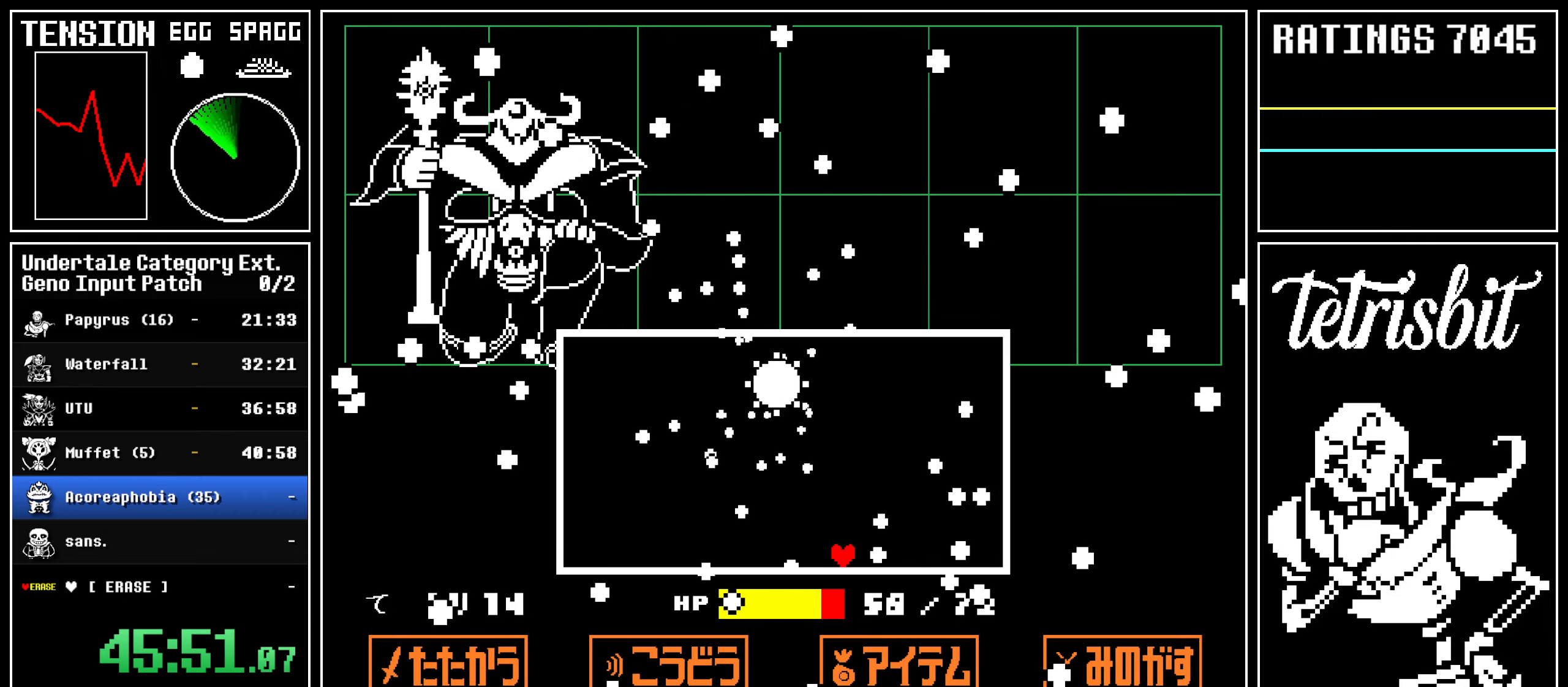
{"keys": ["right"], "events": [[450, "right", "down"]]}
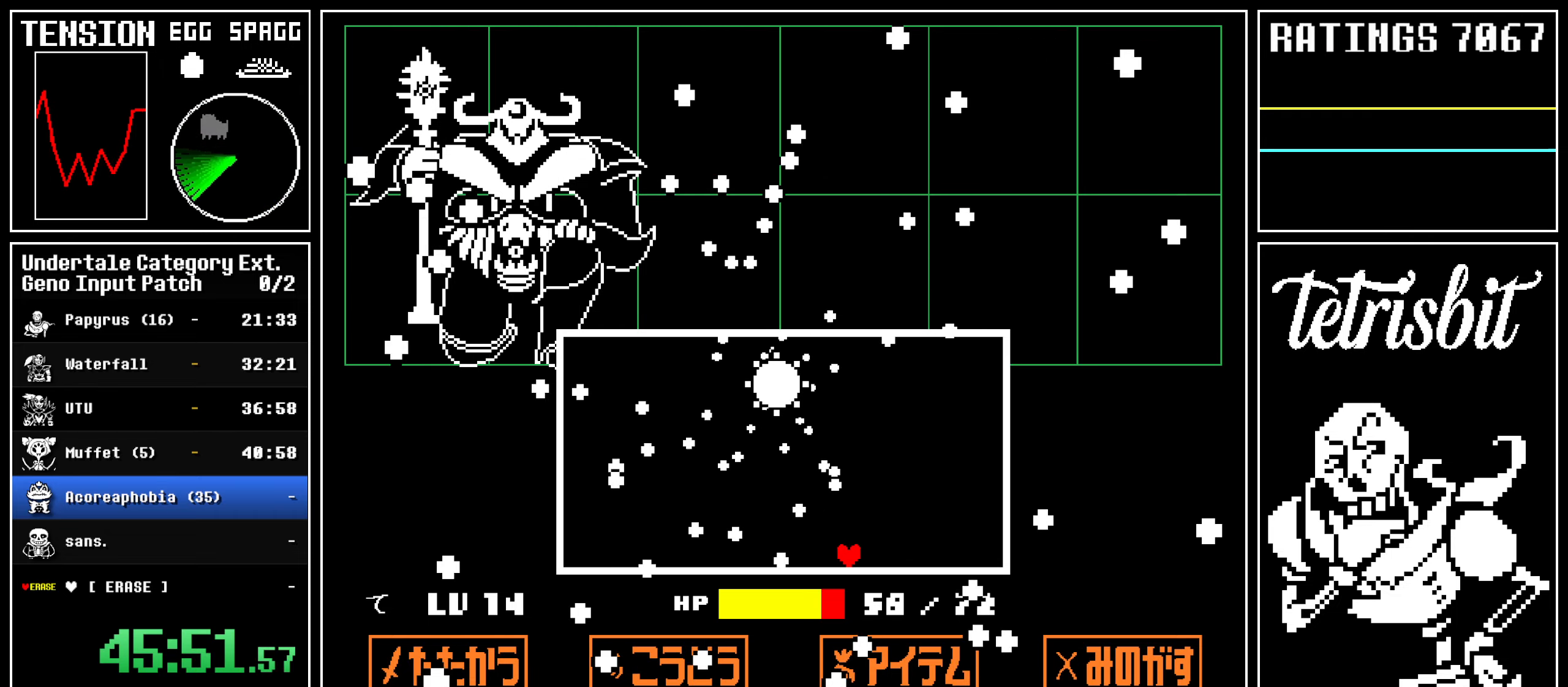
{"keys": [], "events": [[200, "right", "up"]]}
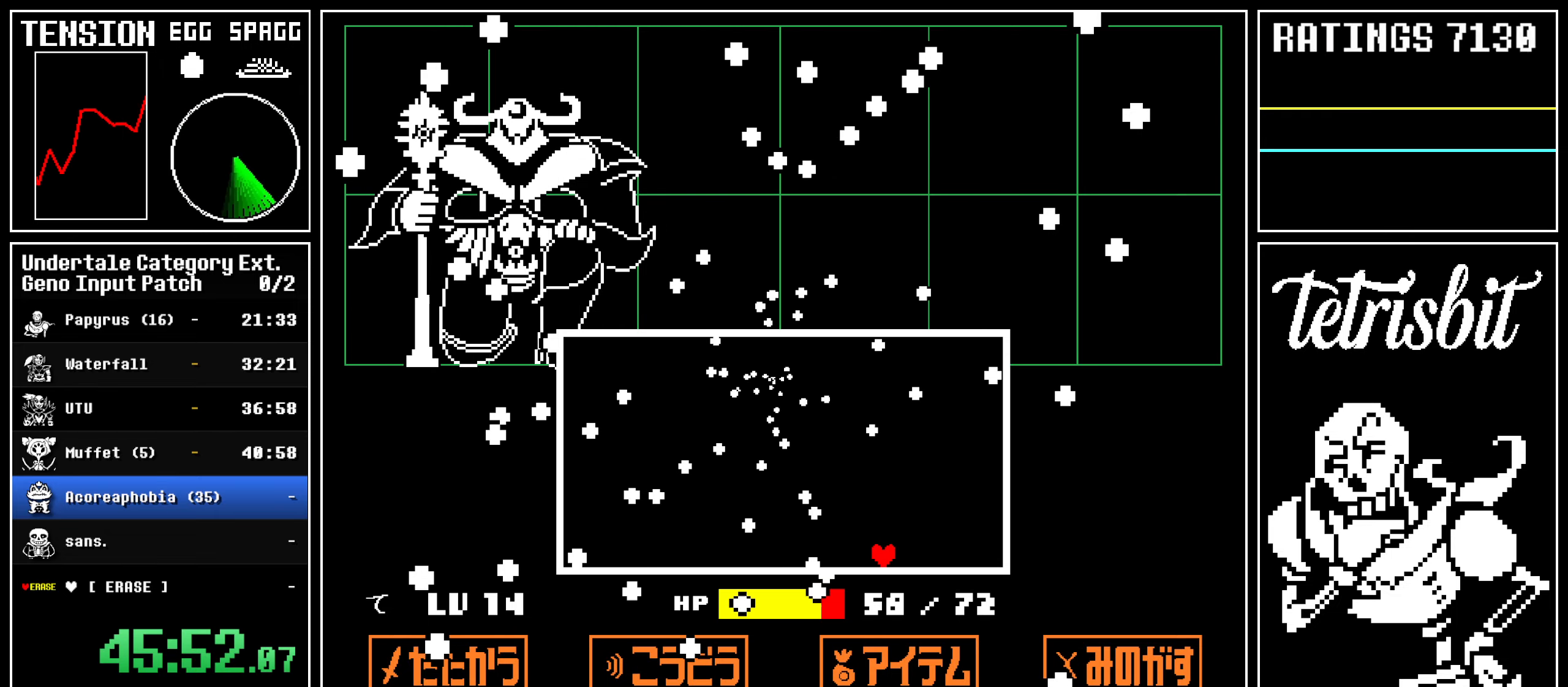
{"keys": [], "events": [[384, "return", "down"], [434, "z", "down"], [500, "return", "up"], [500, "z", "up"]]}
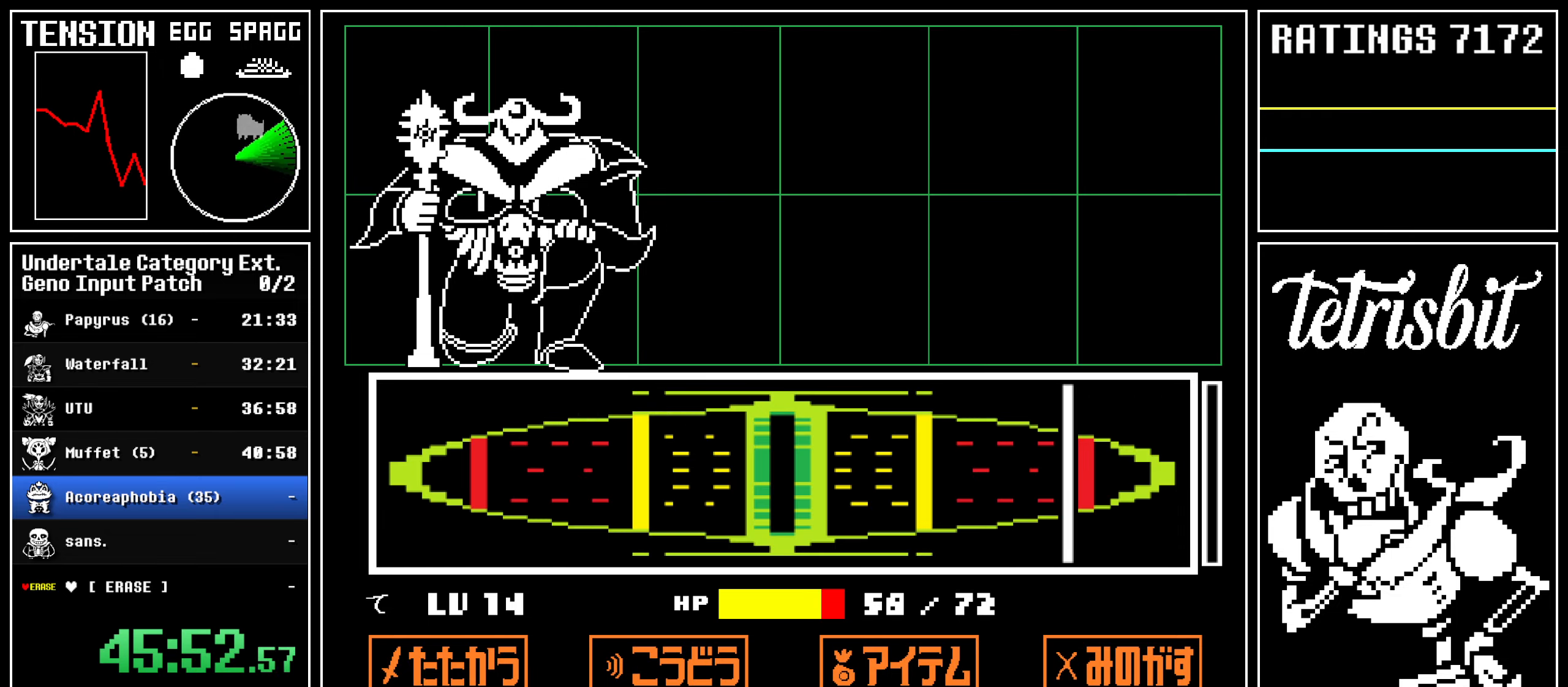
{"keys": [], "events": []}
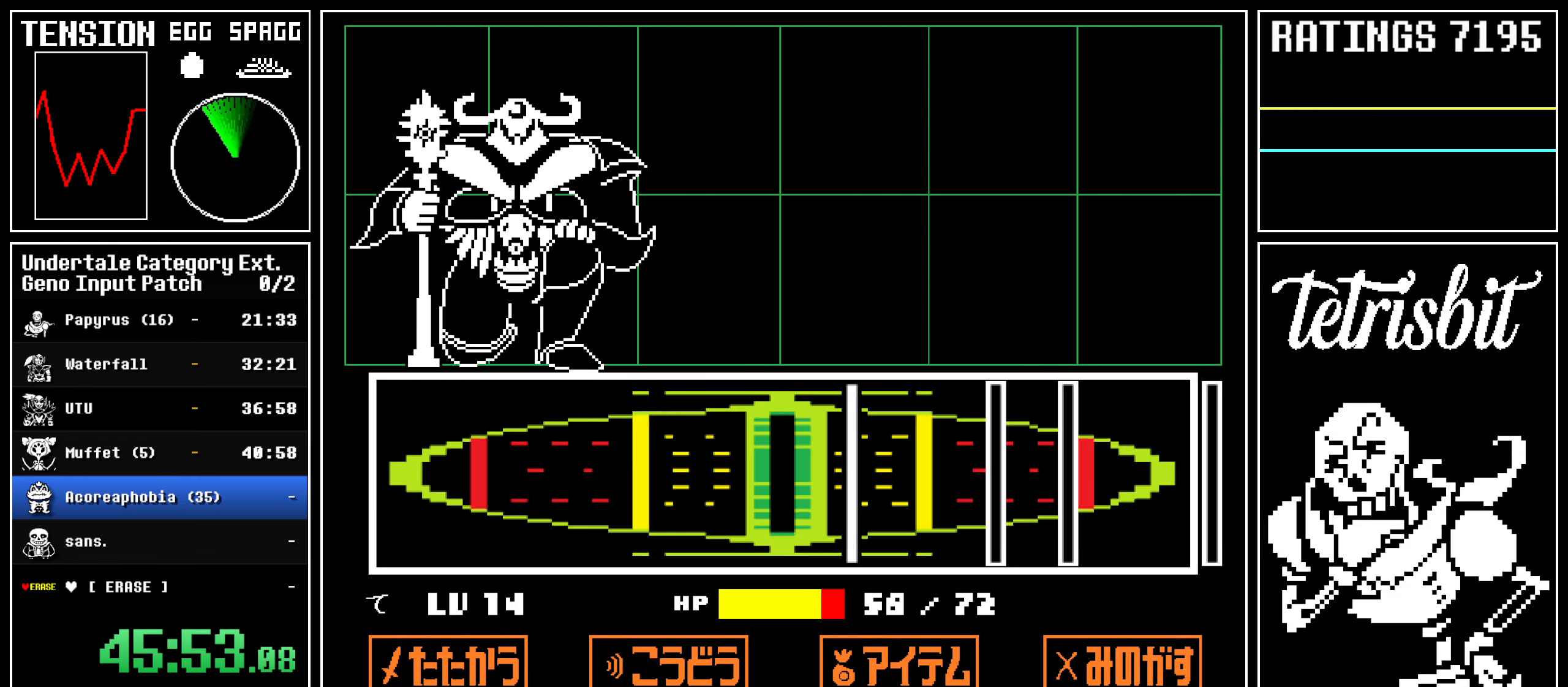
{"keys": [], "events": [[134, "return", "down"], [234, "return", "up"], [434, "return", "down"], [484, "return", "up"]]}
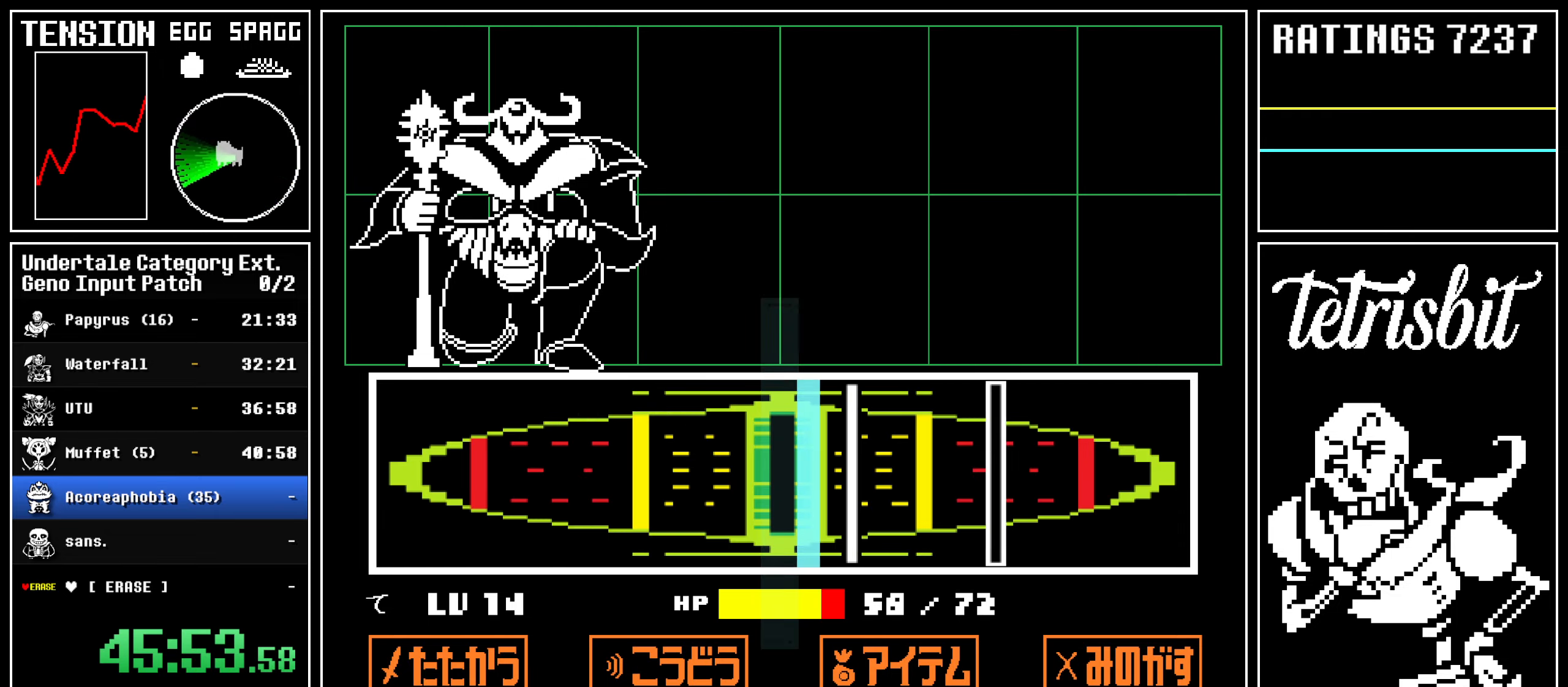
{"keys": ["return"], "events": [[117, "return", "down"], [184, "return", "up"], [450, "return", "down"]]}
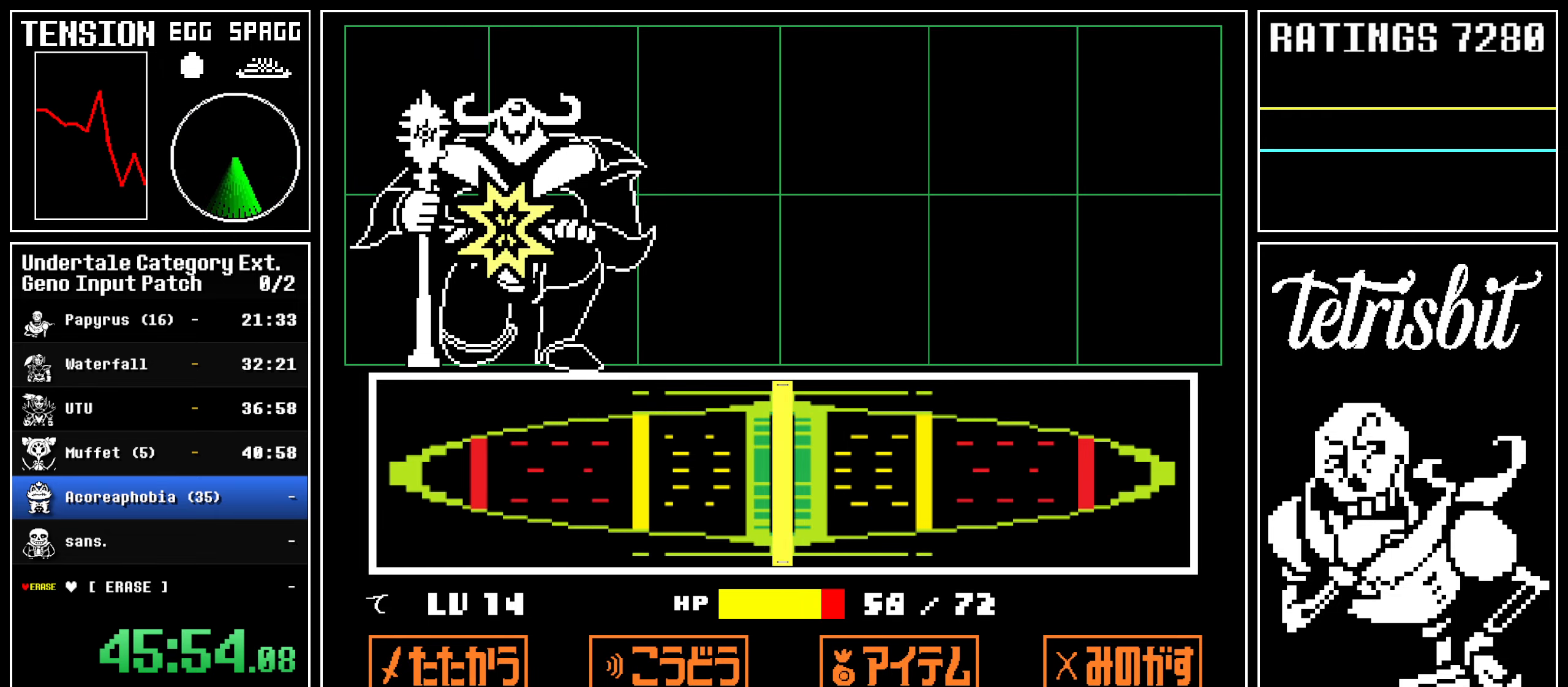
{"keys": ["right"], "events": [[17, "return", "up"], [184, "right", "down"]]}
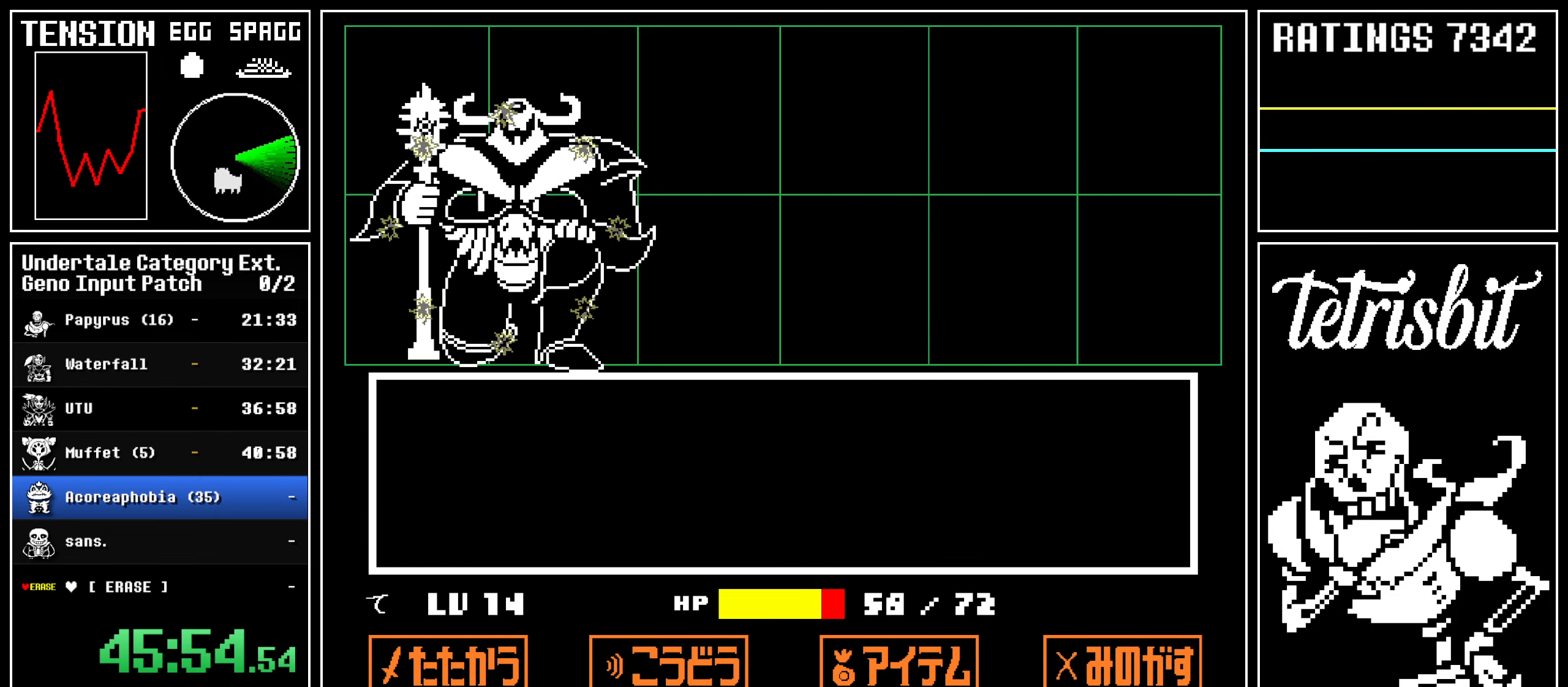
{"keys": ["right"], "events": []}
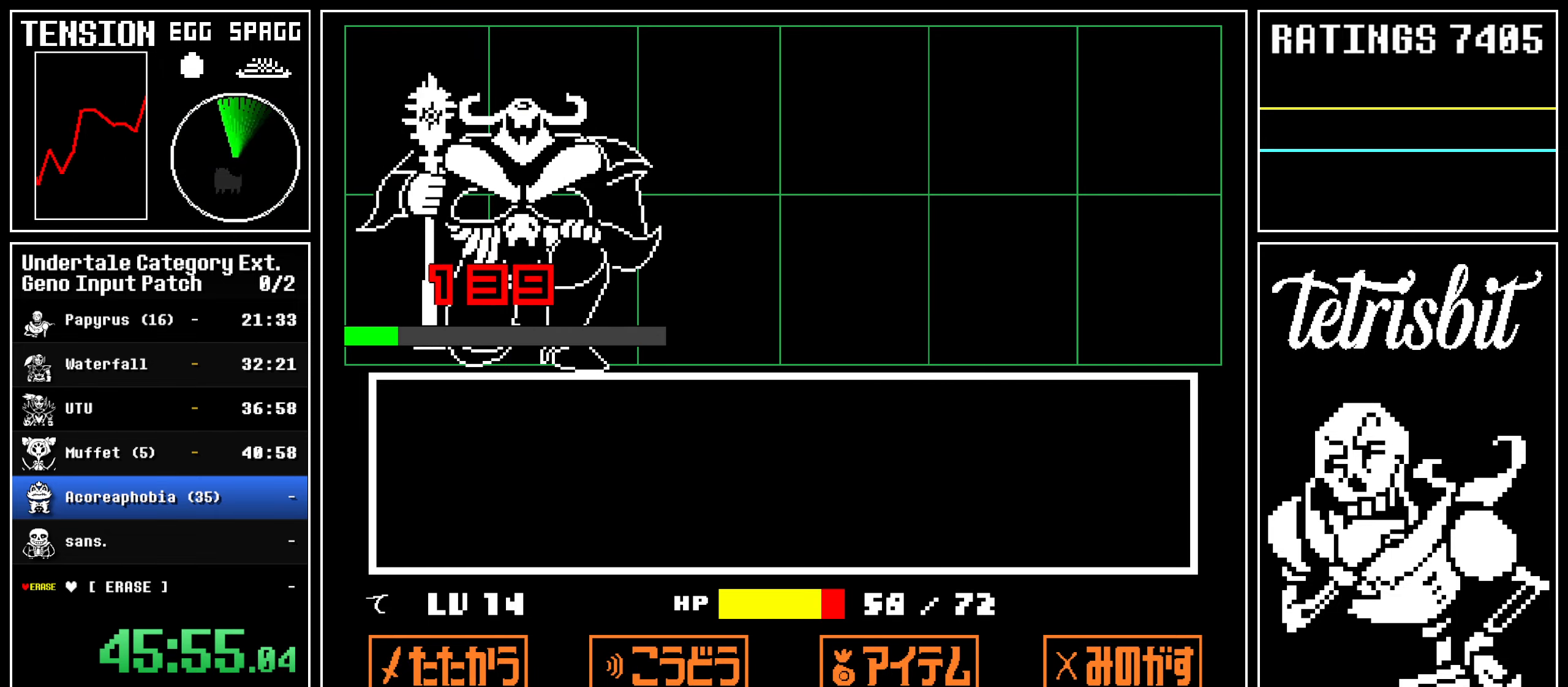
{"keys": ["down", "right", "up"], "events": [[384, "up", "down"], [400, "down", "down"]]}
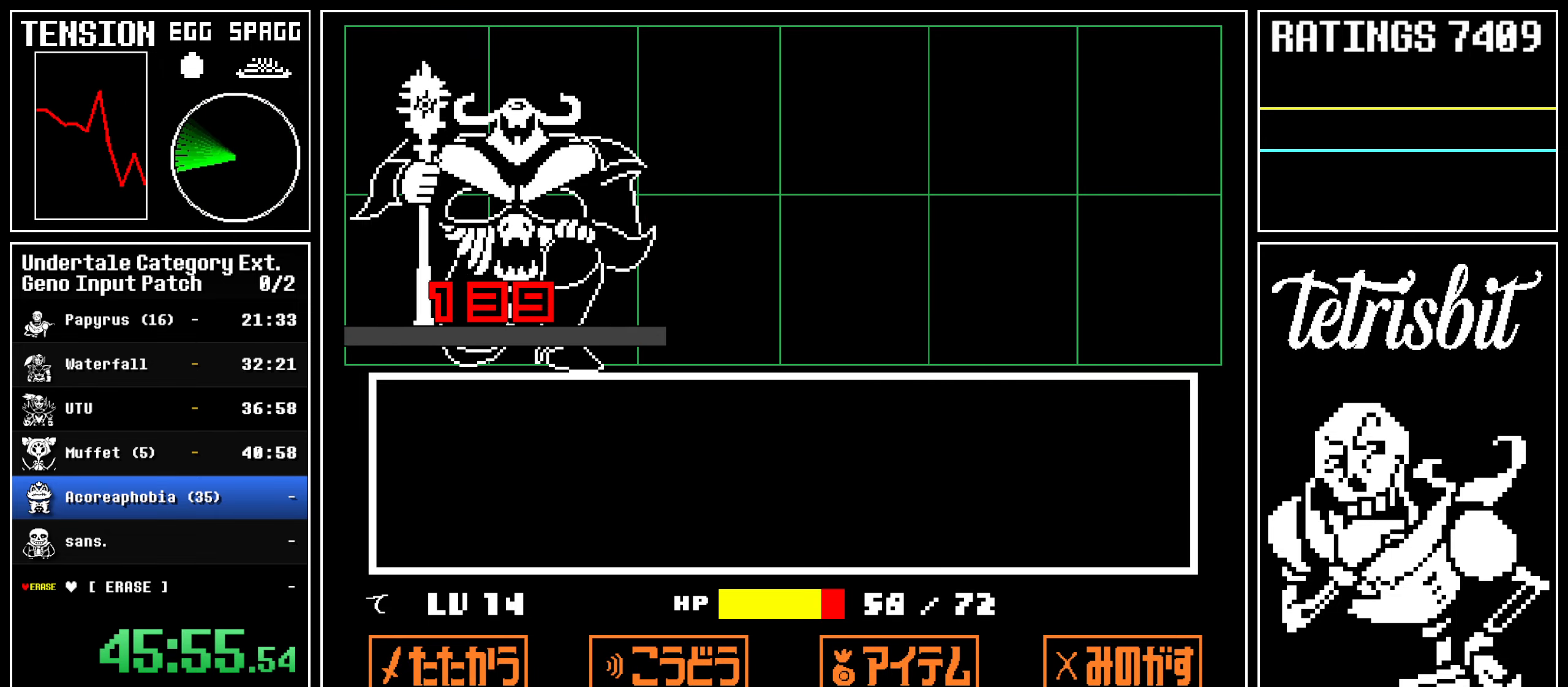
{"keys": ["down", "right", "up"], "events": []}
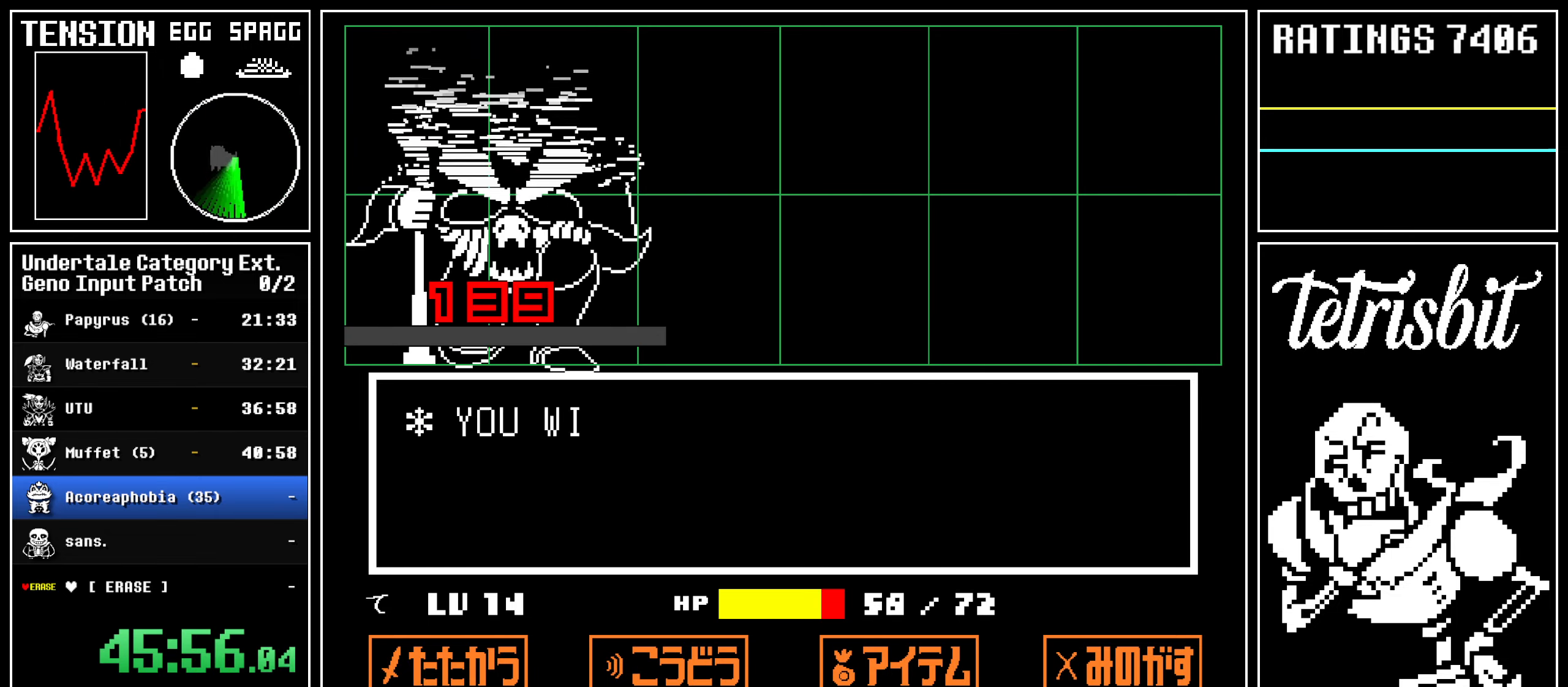
{"keys": ["down", "right", "up"], "events": []}
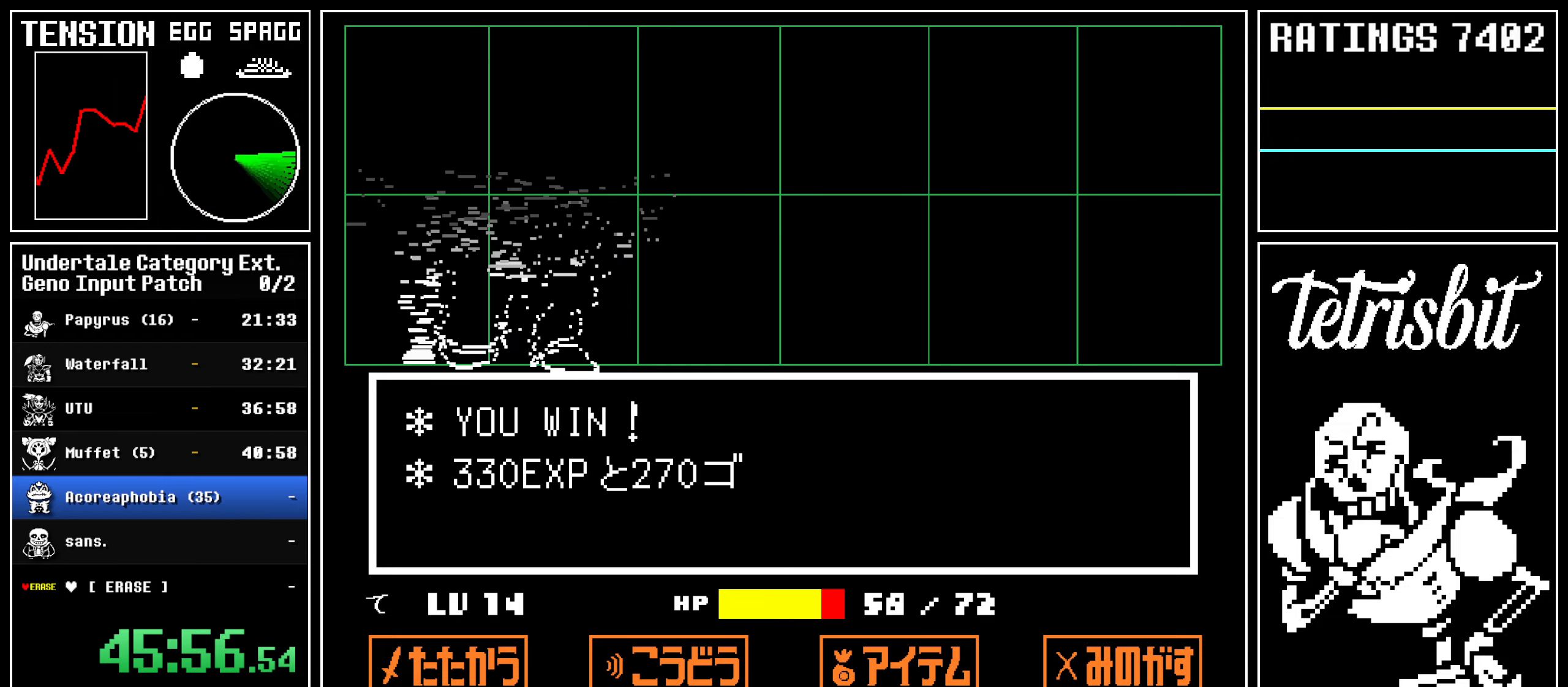
{"keys": ["down", "right", "up", "z"], "events": [[117, "z", "down"]]}
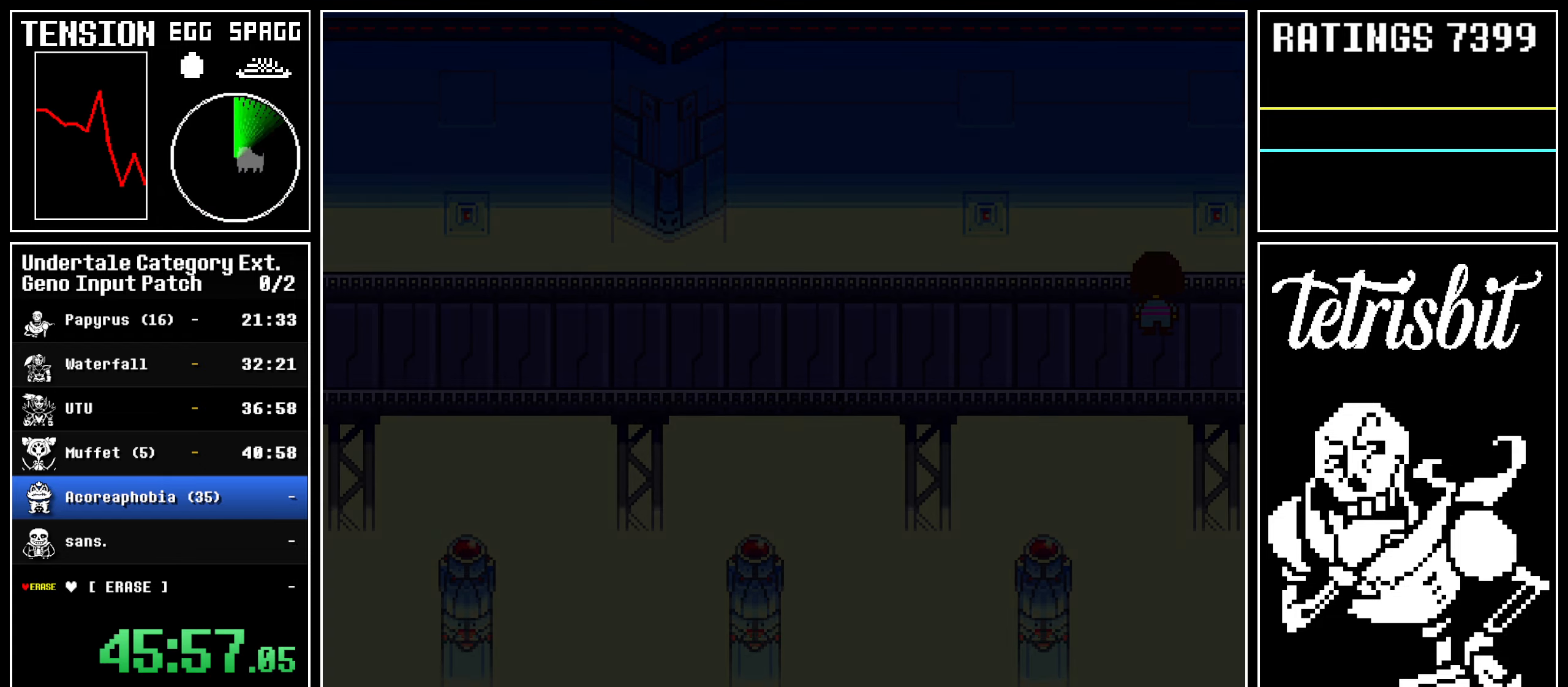
{"keys": ["down", "left", "up"], "events": [[267, "left", "down"], [267, "z", "up"], [284, "right", "up"]]}
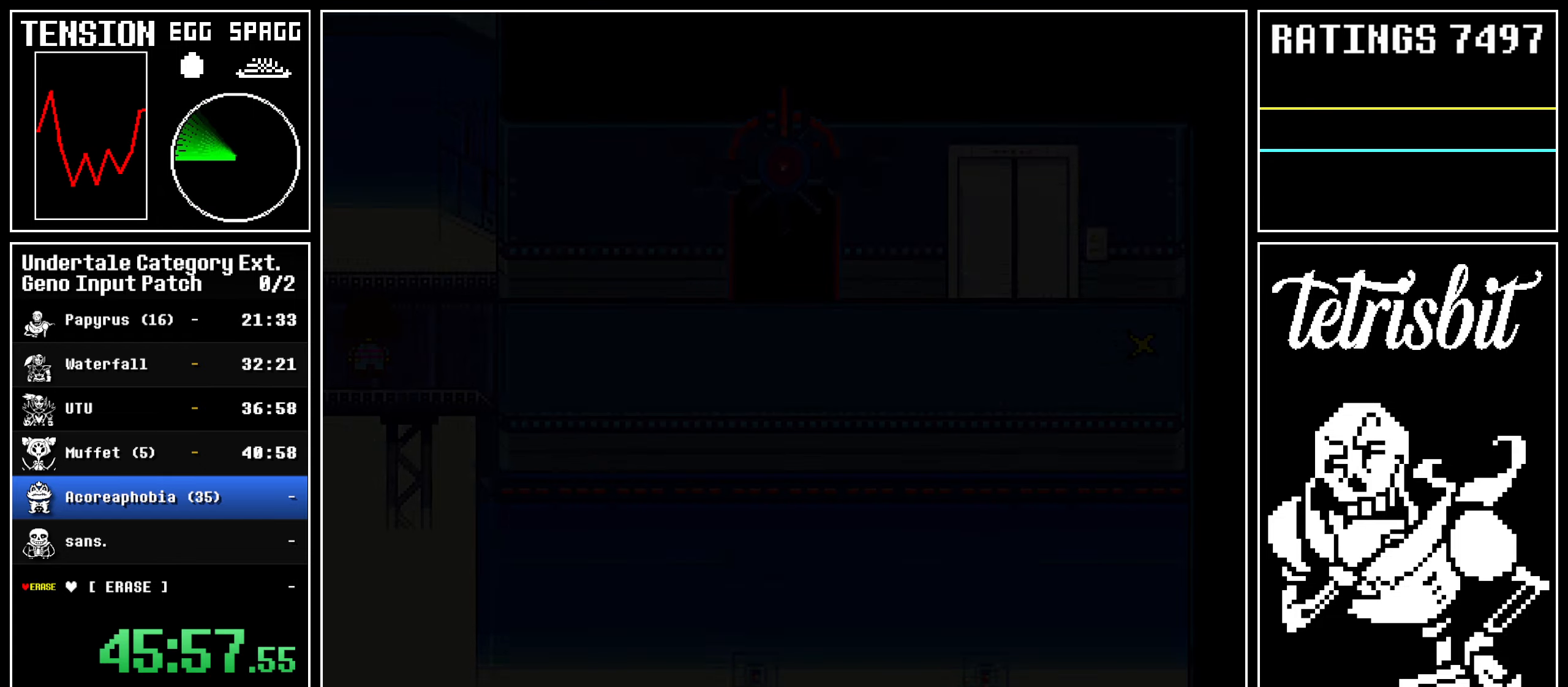
{"keys": ["down", "left", "up"], "events": []}
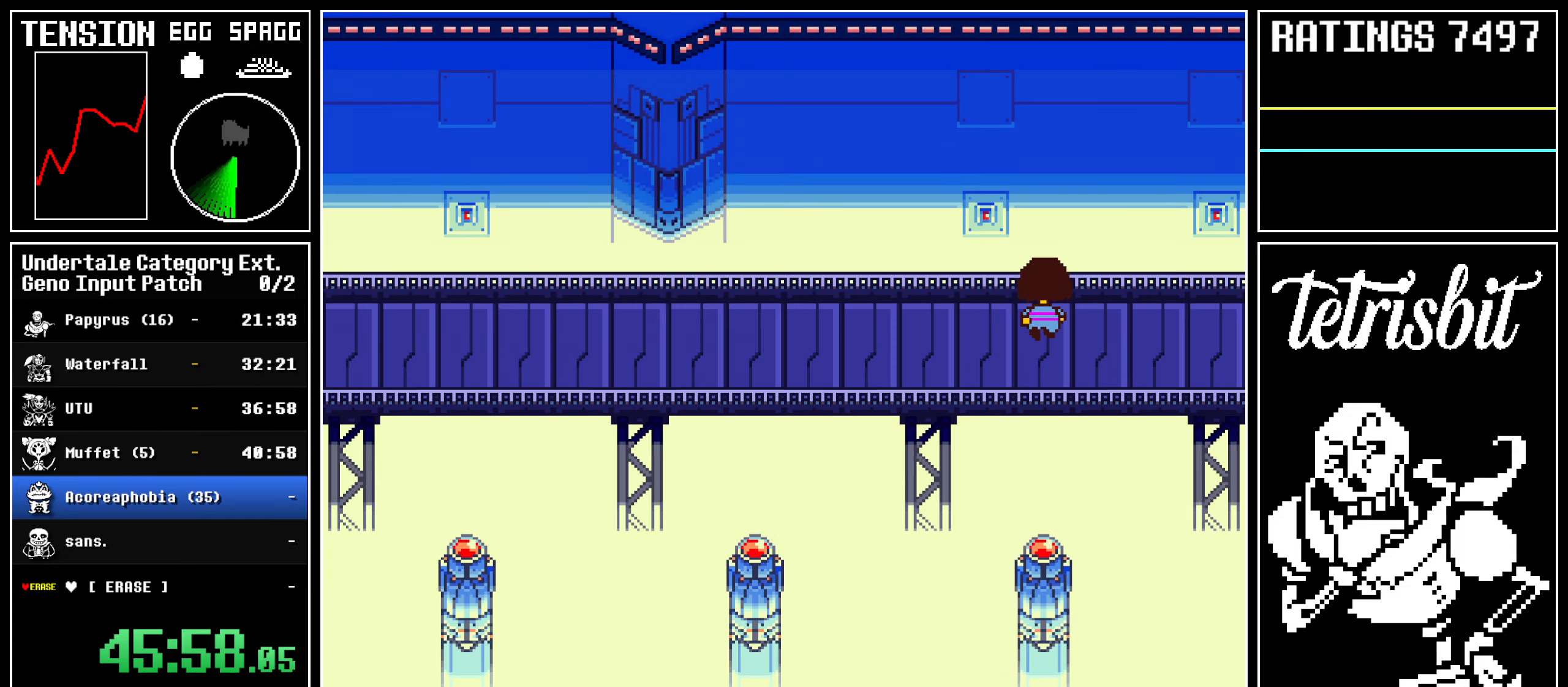
{"keys": ["down", "left", "up"], "events": []}
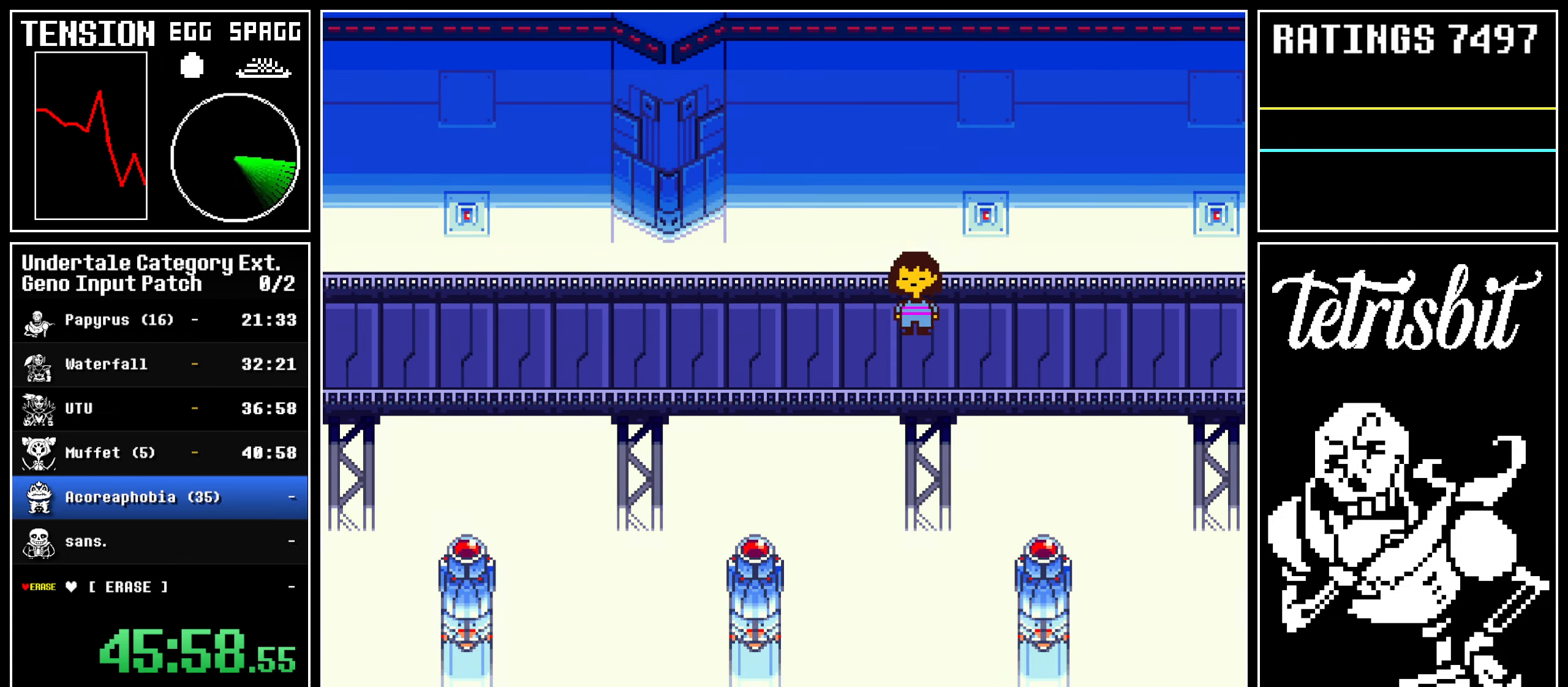
{"keys": ["down", "left", "up"], "events": []}
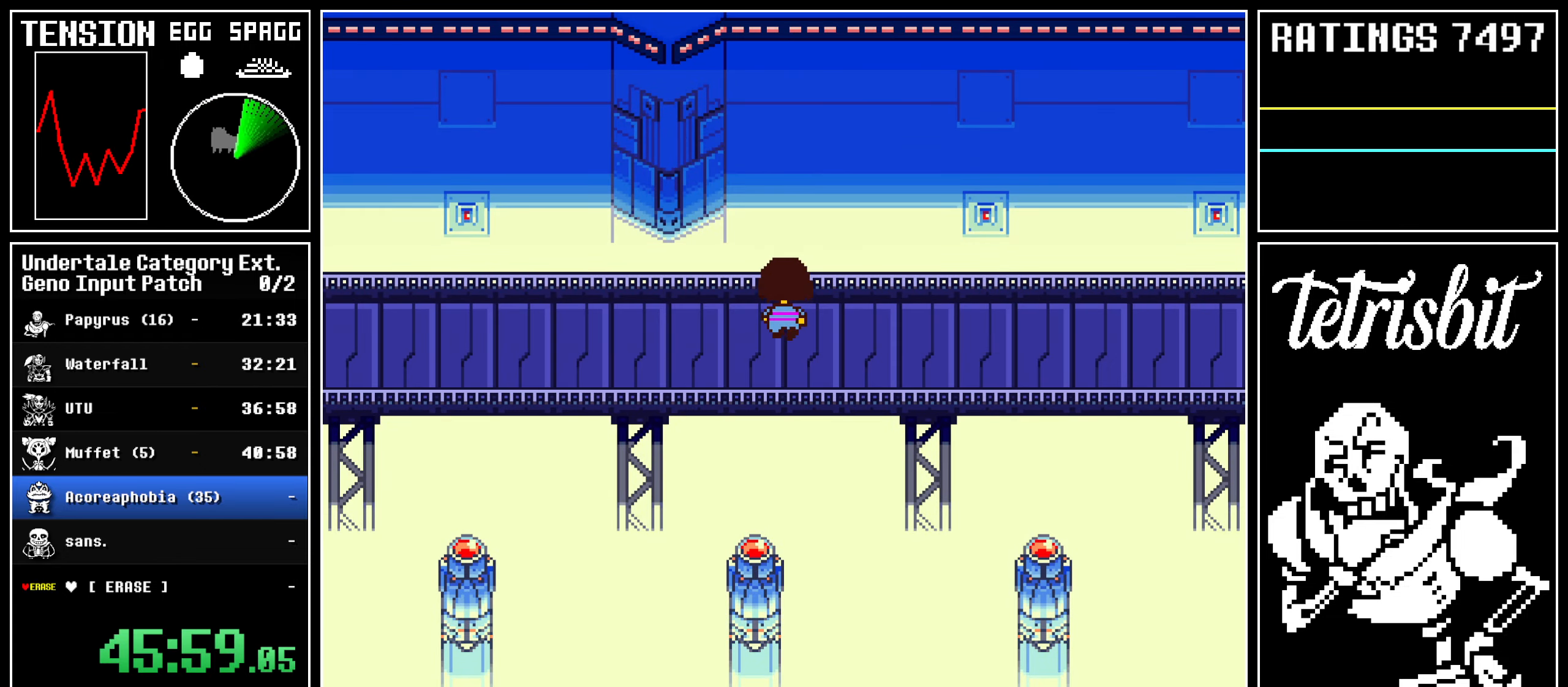
{"keys": ["down", "left", "up"], "events": []}
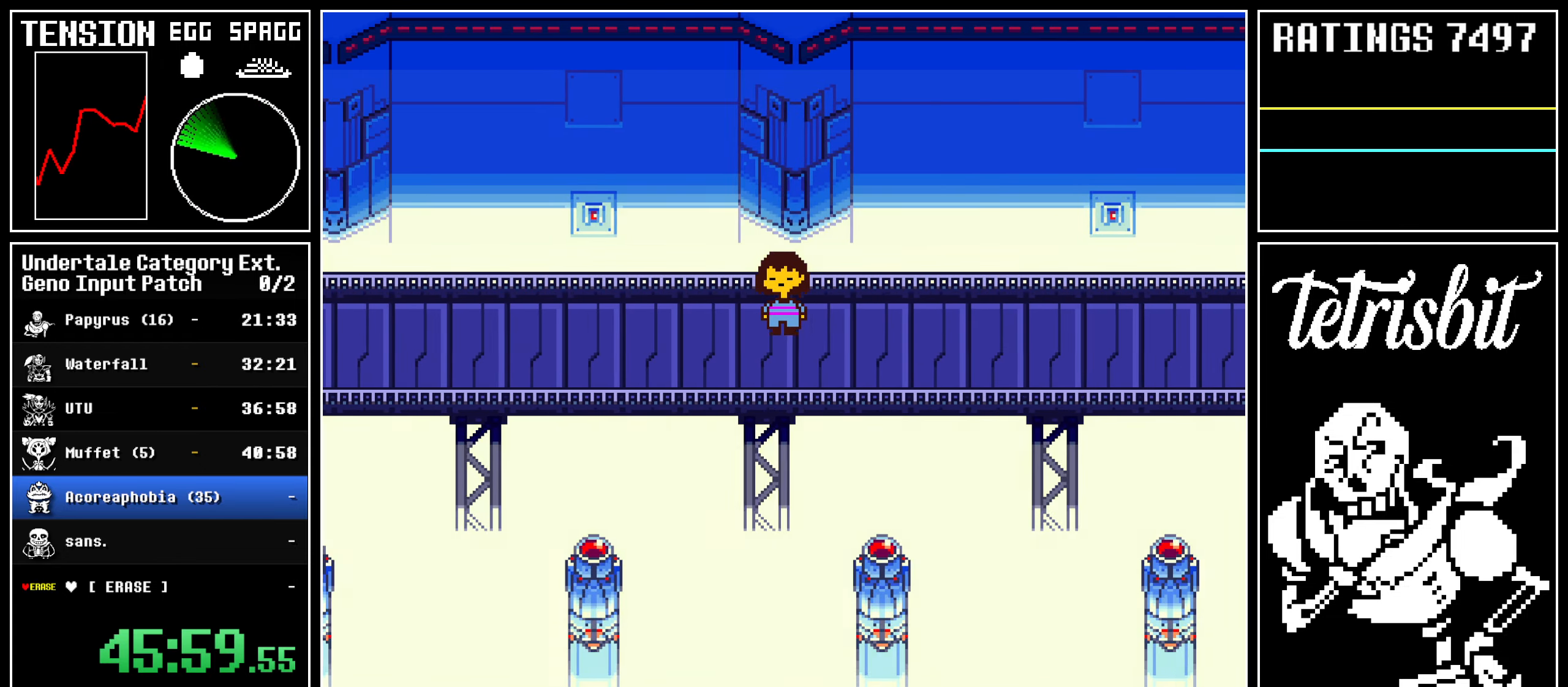
{"keys": ["down", "left", "up"], "events": []}
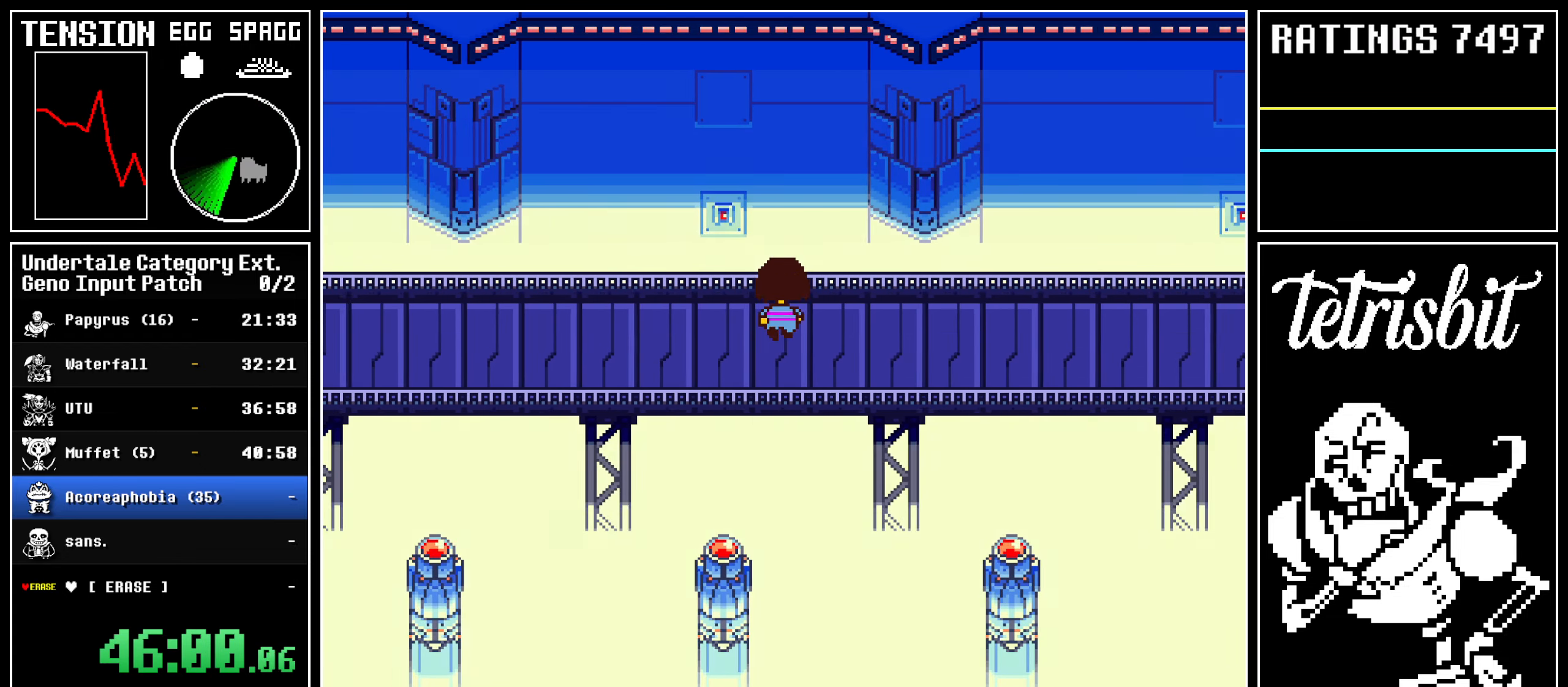
{"keys": ["down", "left", "up"], "events": []}
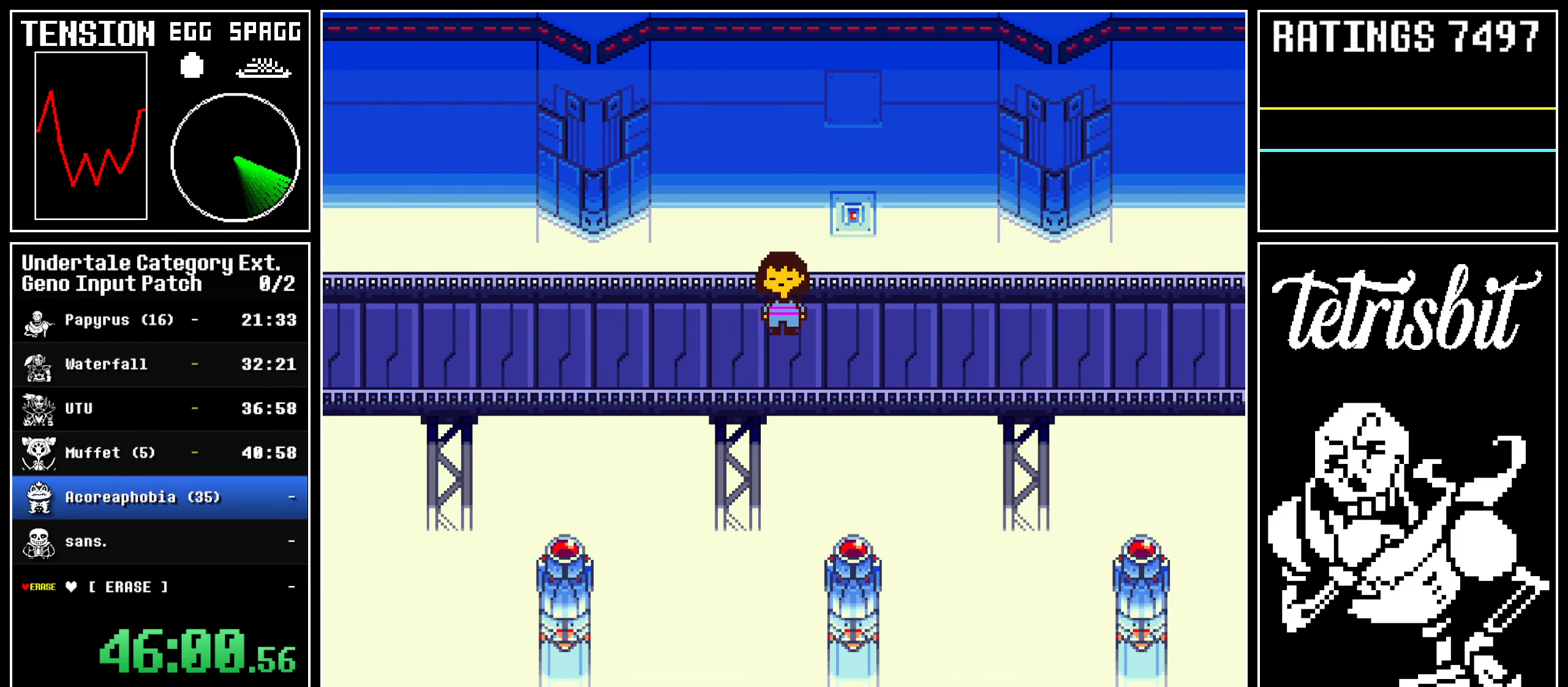
{"keys": ["down", "left", "up"], "events": []}
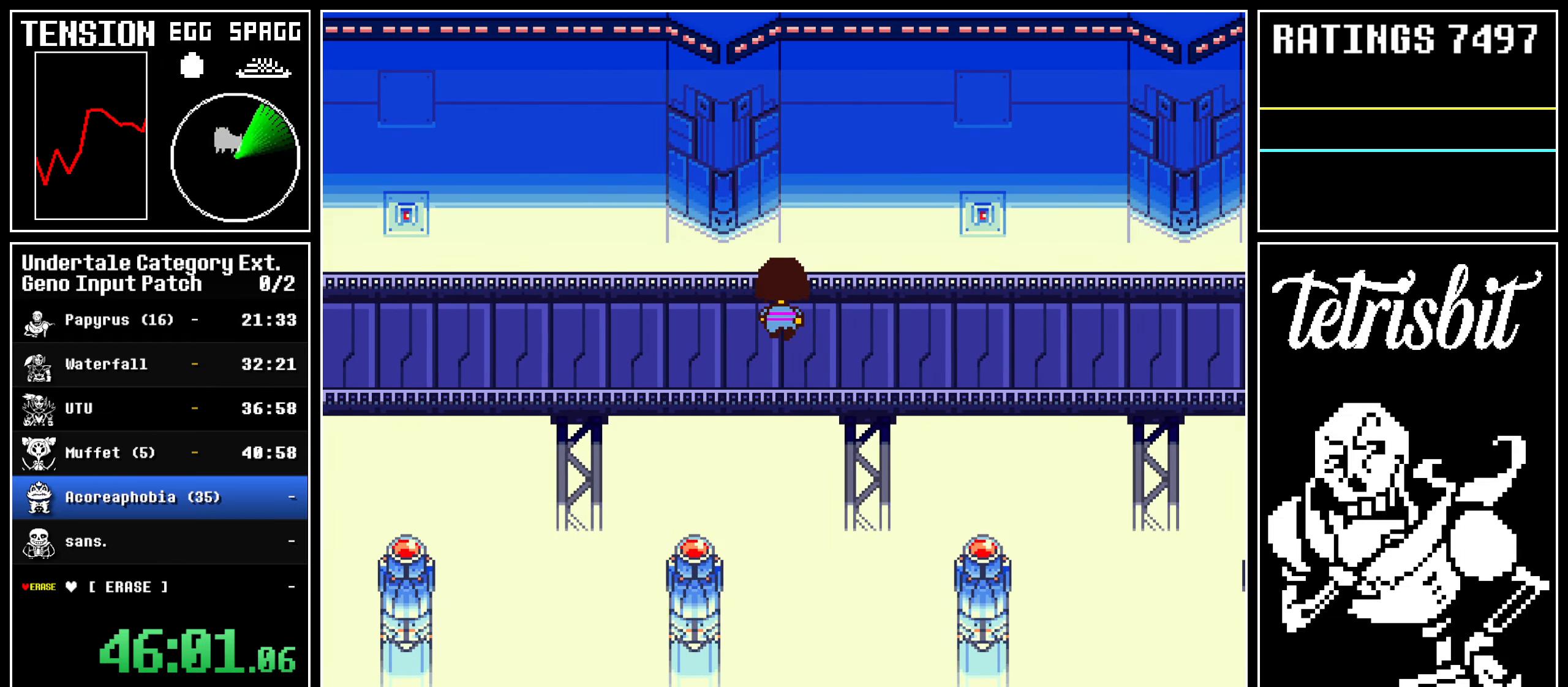
{"keys": ["down", "left", "up"], "events": []}